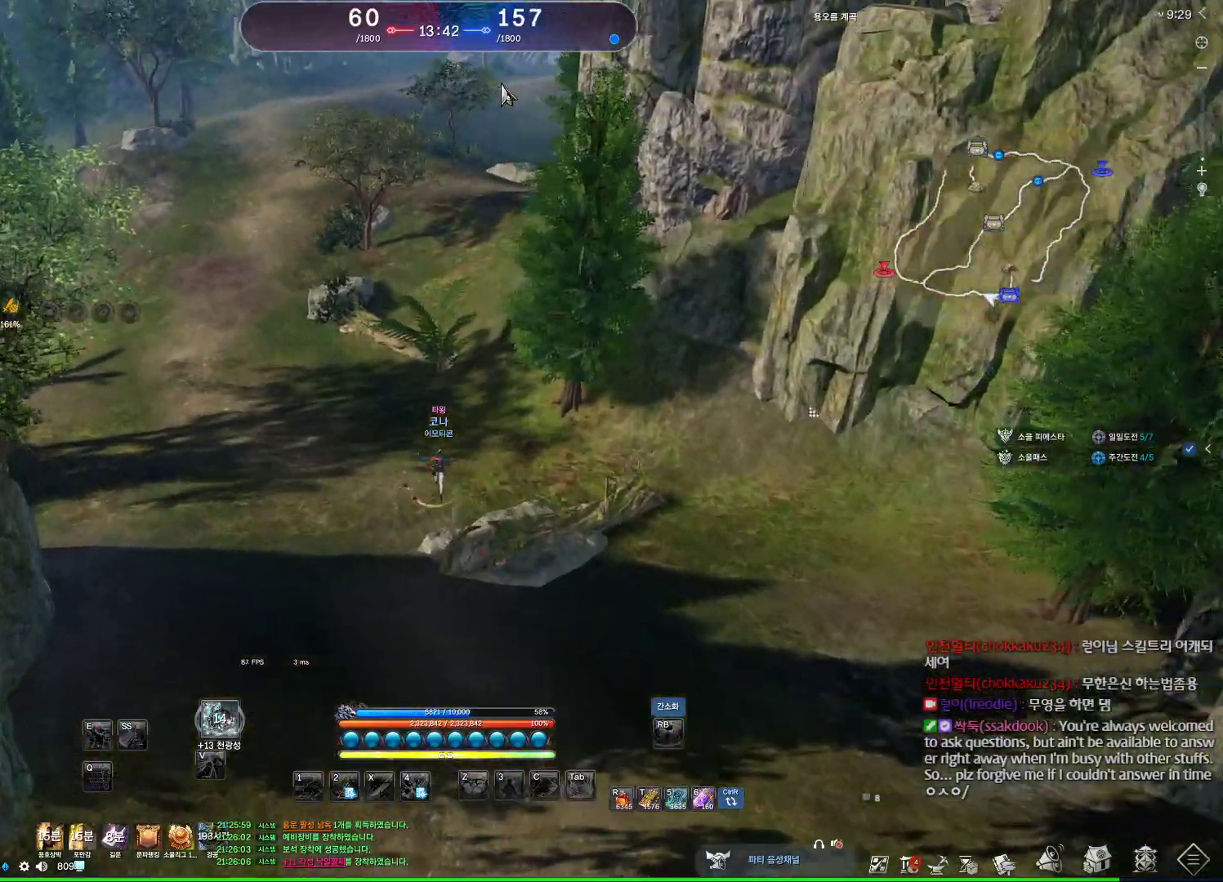
Gameplay with keyboard and mouse; each line is a JSON object with the keys and mouse buttons held at the frame after it. "events" lists presses ("down") and releases ("up") of "1", "2", "3", "4", "5", "a", "alt", "c", "ctrl", "d", "e", "f", "m", "q", "r", "s", "shift", "space", "t", "tab", "tilde", "v", "w", "x", "z", "mouse_left", "mouse_wheel", "mouse_right", "mouse_mb4" and "mouse_mb5" between this image and that frame as [ms after this image, input, new state], when the widget could be followed in between. "mouse_left", "mouse_wheel", "mouse_right", "mouse_mb4", "mouse_mb5" = the "left", "wheel", "right", "mb4", "mb5" buttons of the "mouse" list. No other keys are recorded. "wheel" means that the mouse wheel is clicked or scrolled. Not read: mouse_move.
{"keys": ["alt", "w"], "mouse": [], "events": [[267, "mouse_left", "down"], [267, "mouse_right", "down"], [400, "mouse_left", "up"], [400, "mouse_right", "up"]]}
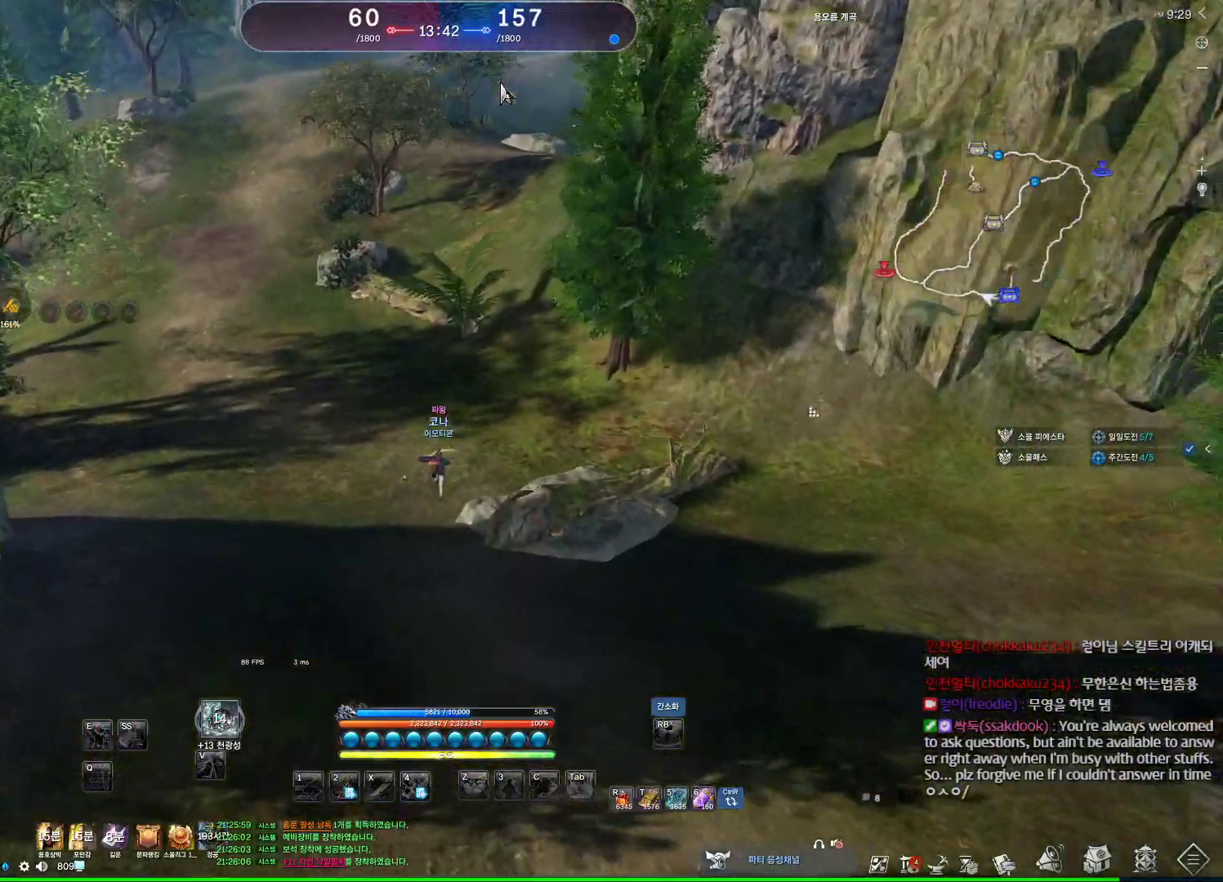
{"keys": ["d", "w"], "mouse": ["wheel"], "events": [[67, "alt", "up"], [133, "d", "down"], [367, "mouse_wheel", "down"]]}
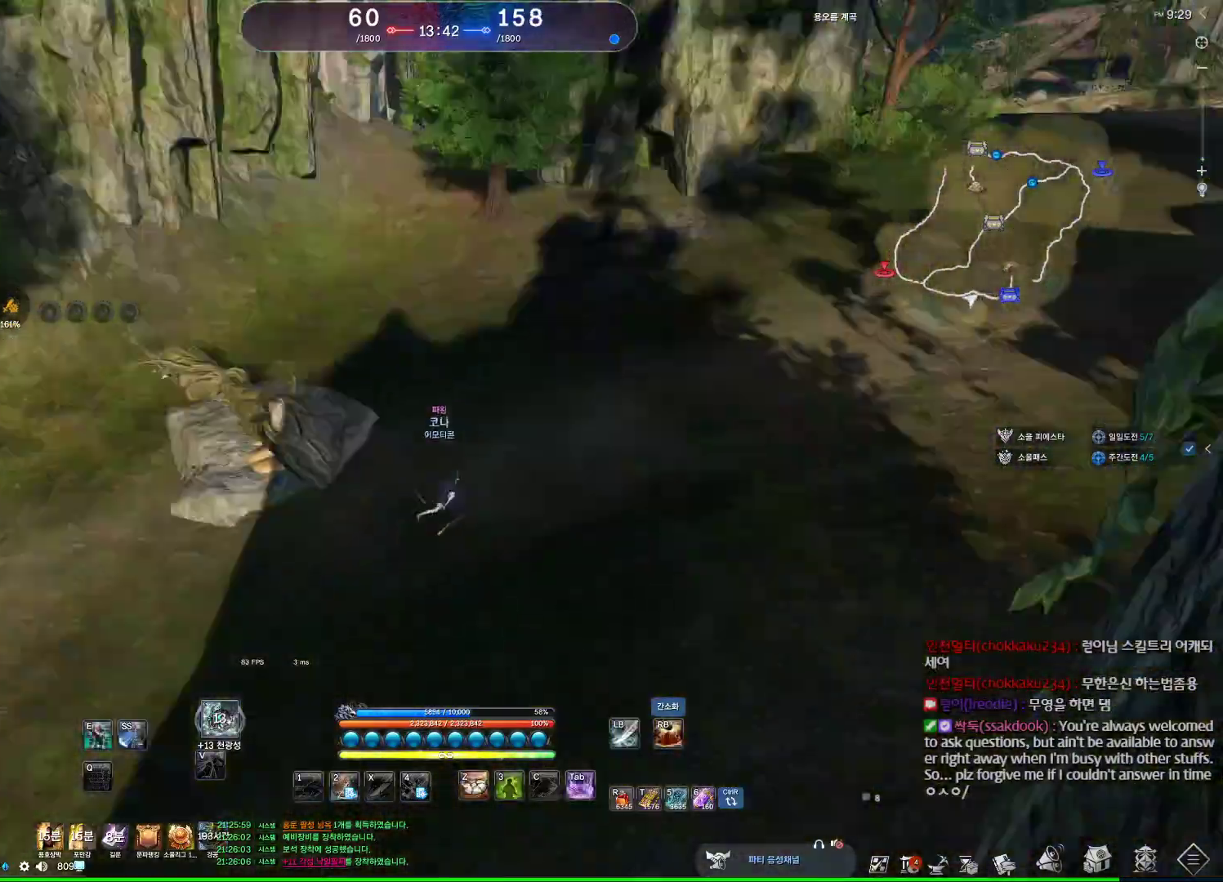
{"keys": ["d", "w"], "mouse": ["wheel"], "events": []}
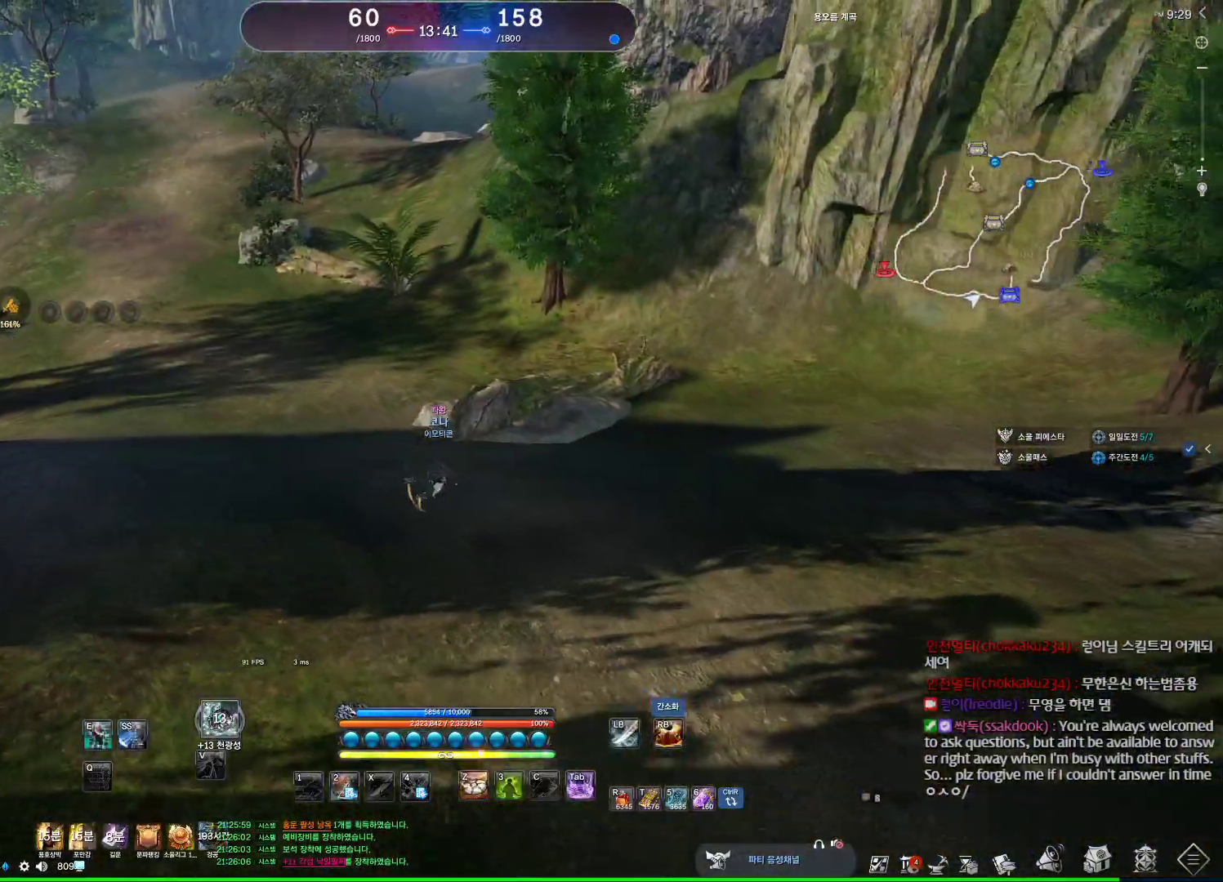
{"keys": ["d", "w"], "mouse": [], "events": [[233, "mouse_wheel", "up"], [233, "space", "down"], [367, "space", "up"]]}
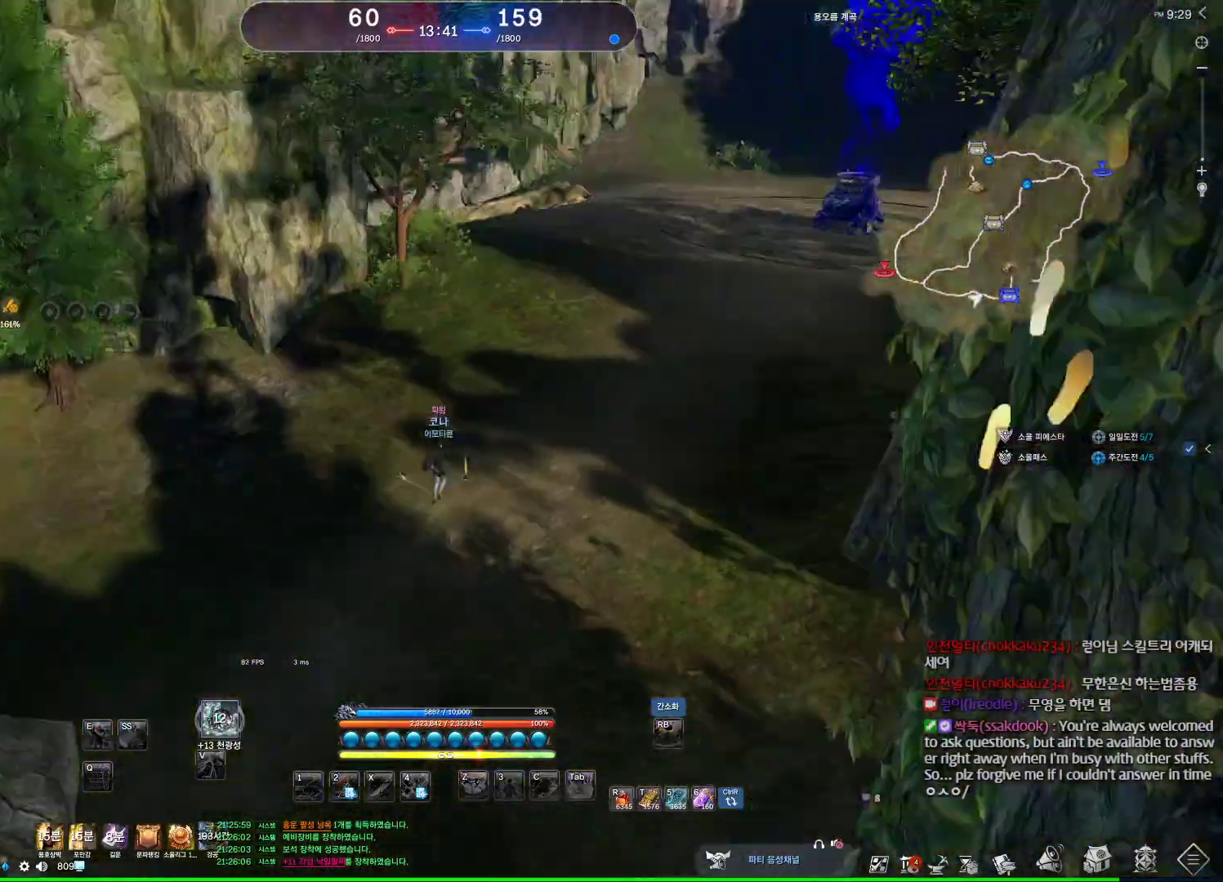
{"keys": ["w"], "mouse": [], "events": [[200, "d", "up"], [233, "mouse_mb4", "down"], [267, "mouse_mb4", "up"], [333, "mouse_mb4", "down"], [367, "mouse_mb4", "up"], [467, "mouse_mb4", "down"], [500, "mouse_mb4", "up"]]}
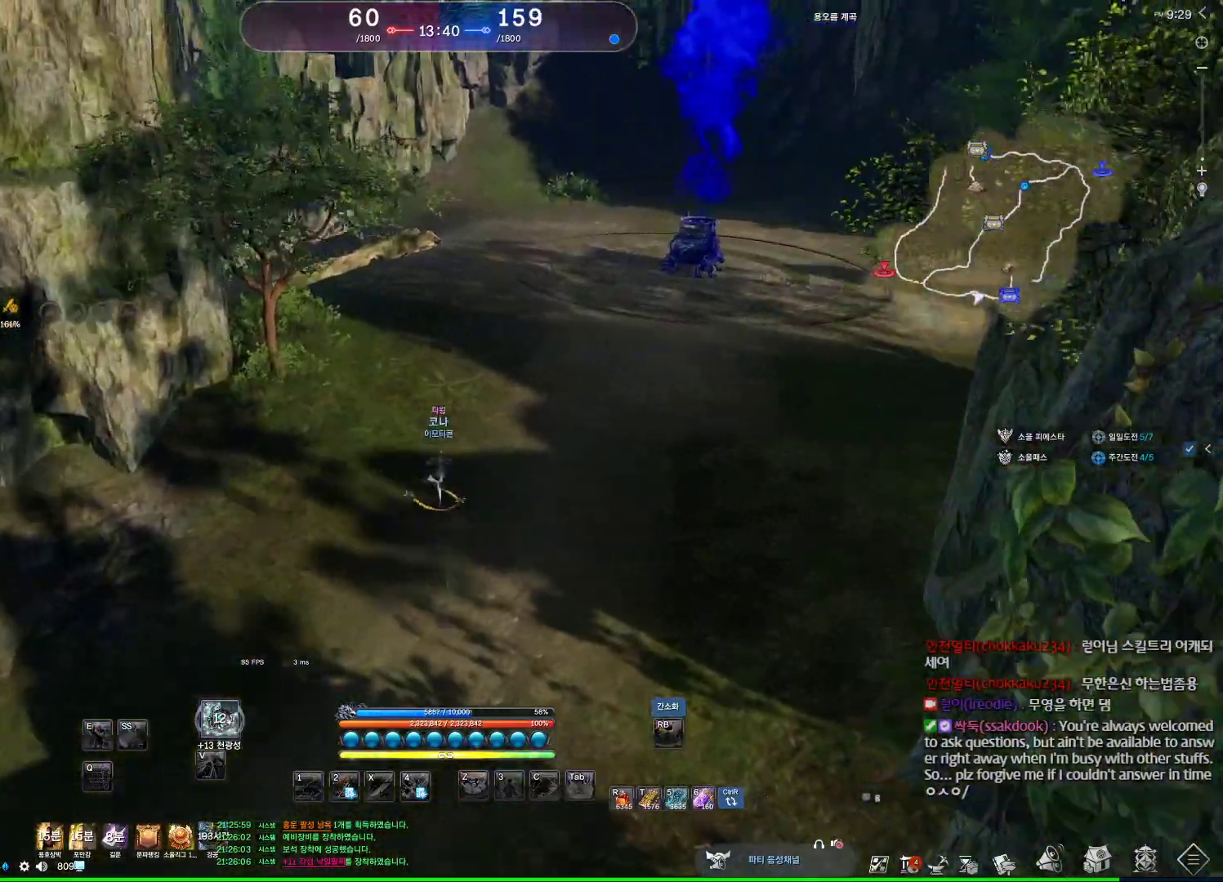
{"keys": ["alt", "d", "w"], "mouse": [], "events": [[167, "mouse_mb4", "down"], [200, "d", "down"], [267, "mouse_mb4", "up"], [333, "alt", "down"], [400, "mouse_mb4", "down"], [433, "mouse_mb4", "up"]]}
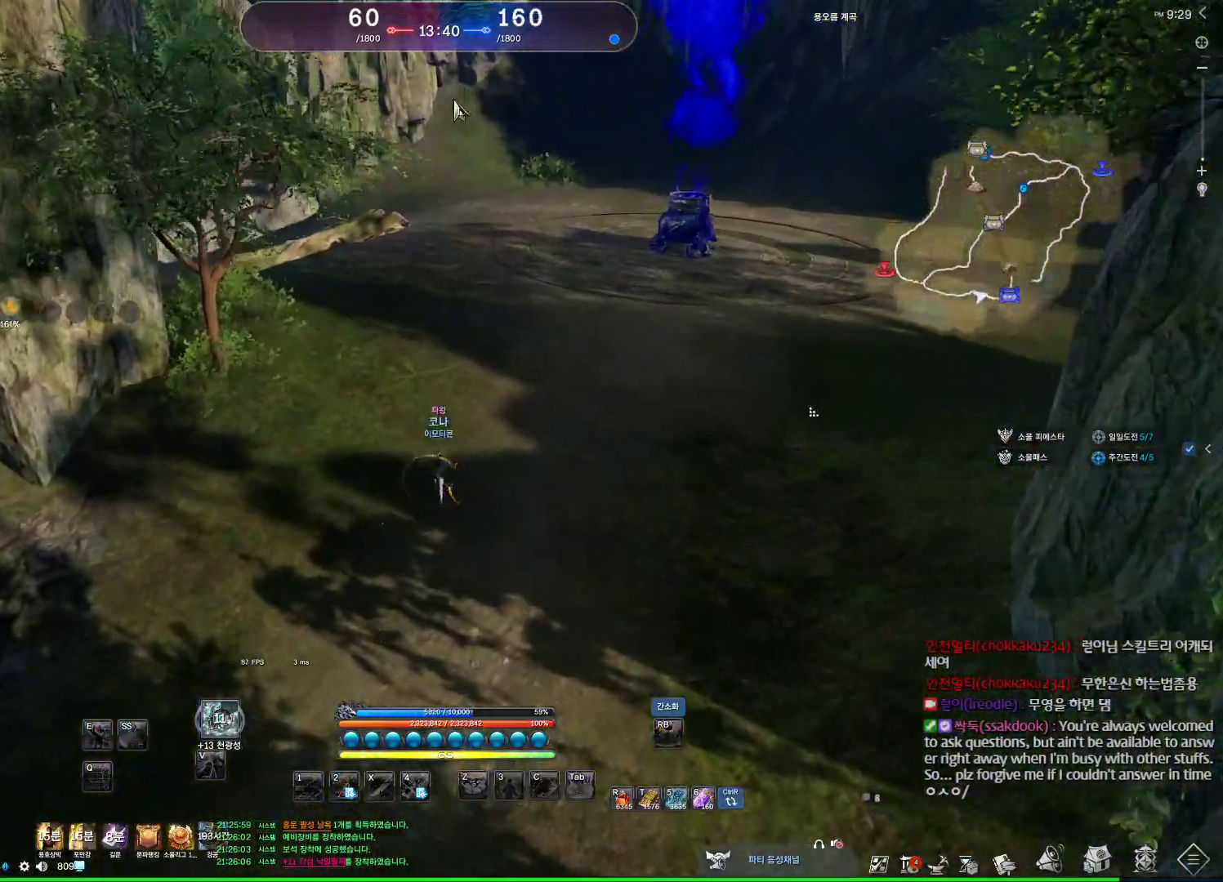
{"keys": ["d", "w"], "mouse": [], "events": [[267, "mouse_left", "down"], [267, "mouse_right", "down"], [400, "mouse_left", "up"], [400, "mouse_right", "up"], [500, "alt", "up"]]}
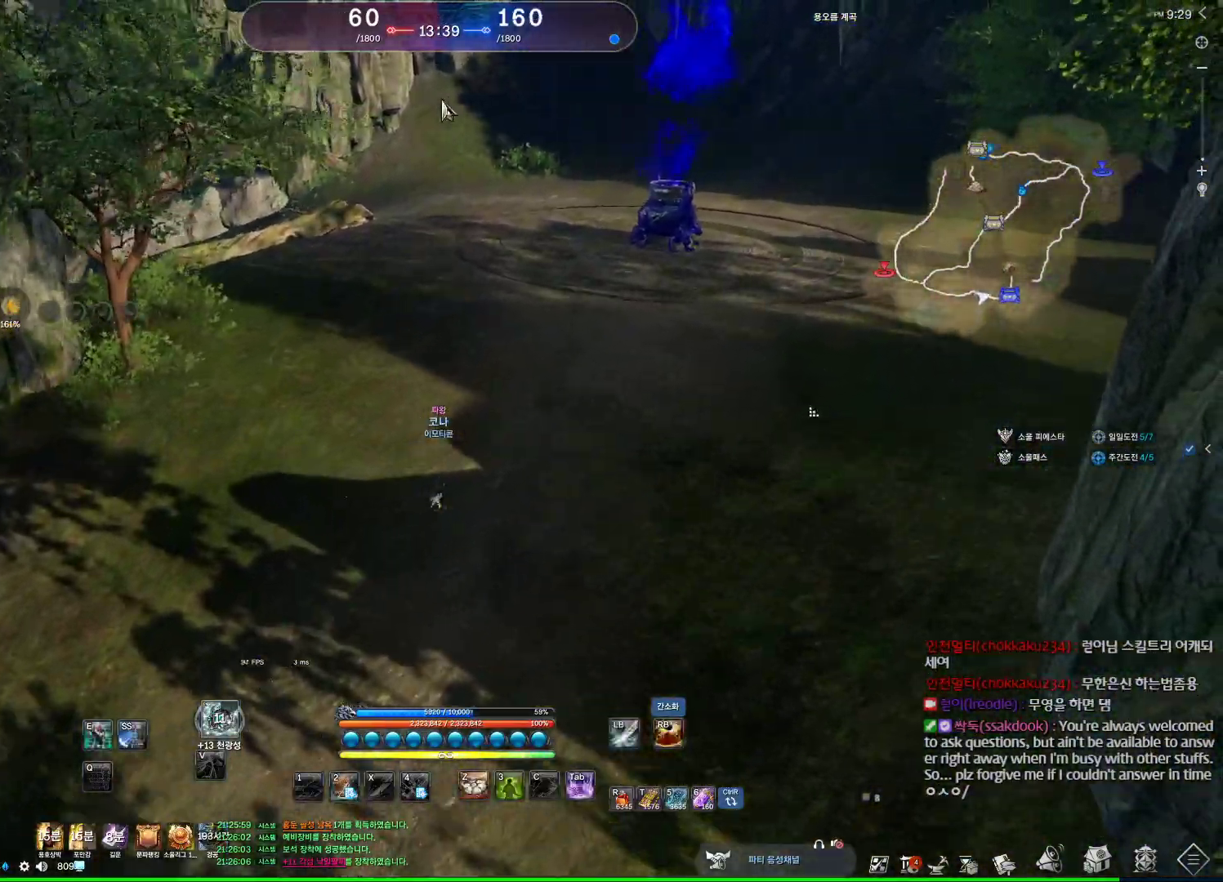
{"keys": ["w"], "mouse": [], "events": [[233, "space", "down"], [333, "d", "up"], [433, "space", "up"]]}
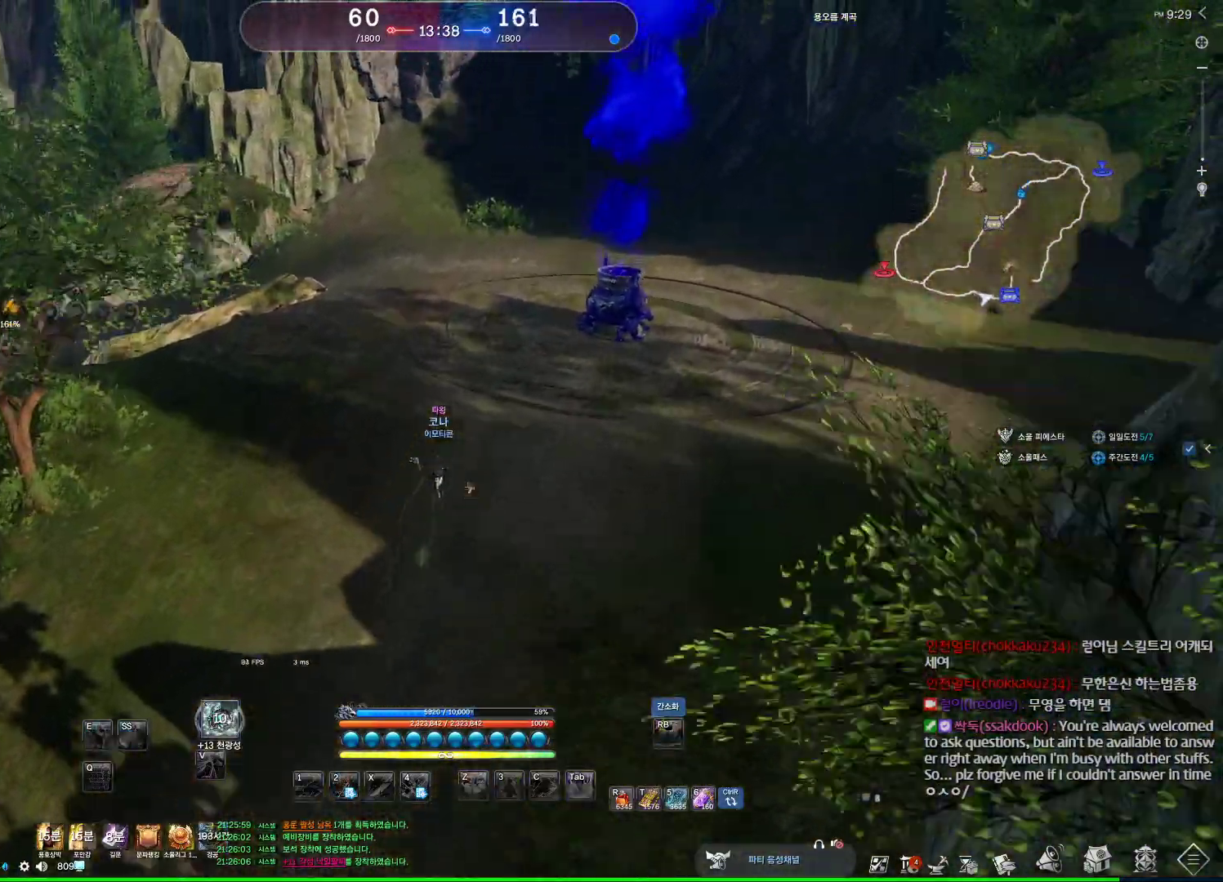
{"keys": ["w"], "mouse": [], "events": []}
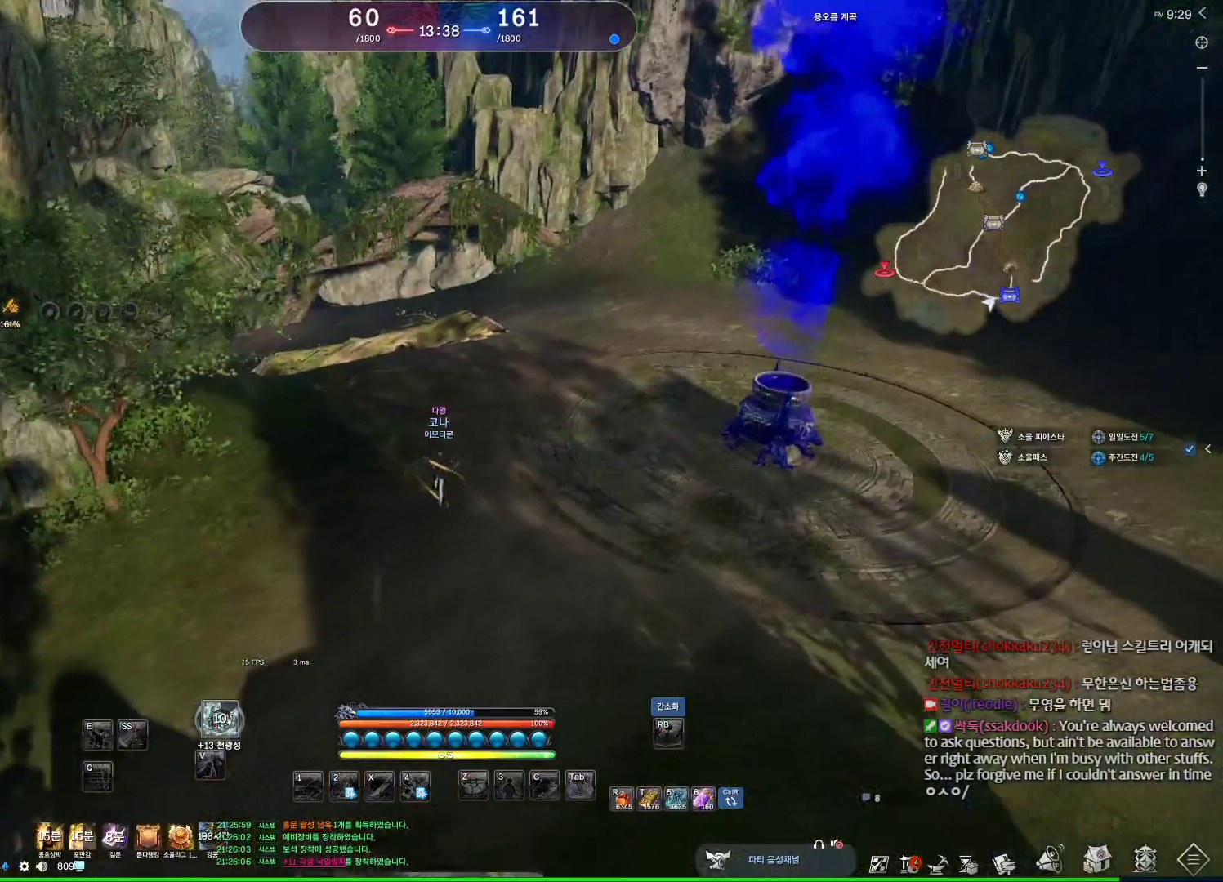
{"keys": ["alt", "w"], "mouse": [], "events": [[33, "alt", "down"], [33, "mouse_mb4", "down"], [133, "mouse_mb4", "up"], [233, "mouse_mb4", "down"], [267, "mouse_mb4", "up"], [467, "mouse_mb4", "down"], [500, "mouse_mb4", "up"]]}
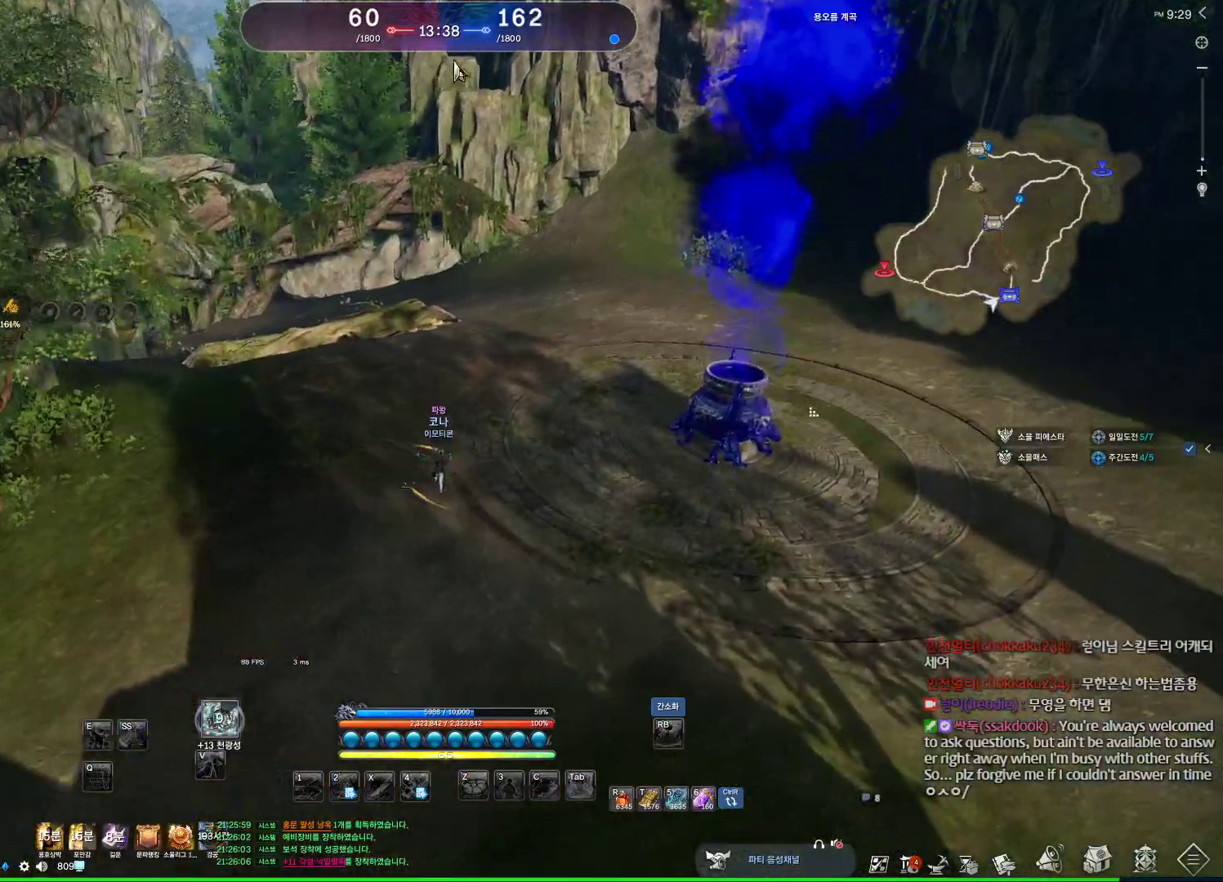
{"keys": ["a", "w"], "mouse": [], "events": [[133, "alt", "up"], [333, "a", "down"]]}
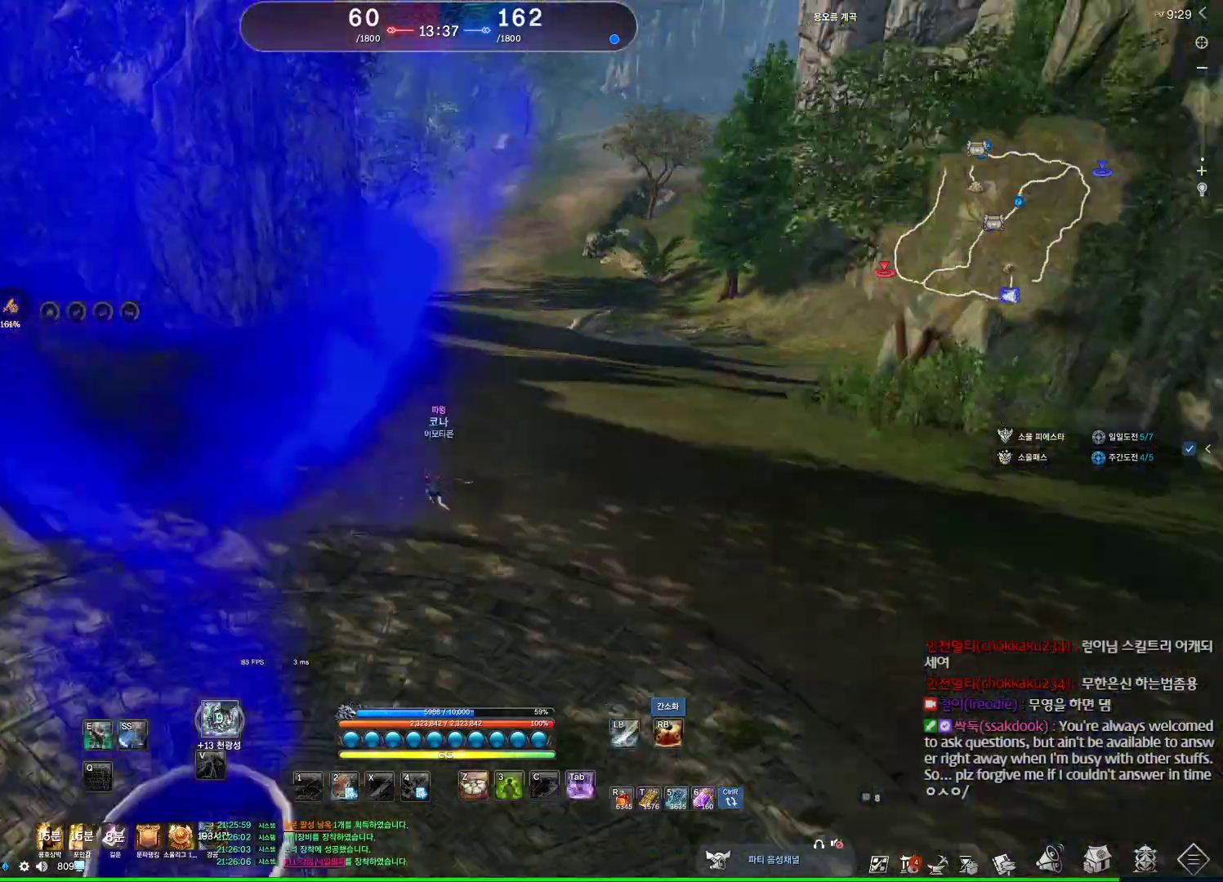
{"keys": ["d", "w"], "mouse": [], "events": [[33, "a", "up"], [67, "space", "down"], [300, "space", "up"], [433, "d", "down"]]}
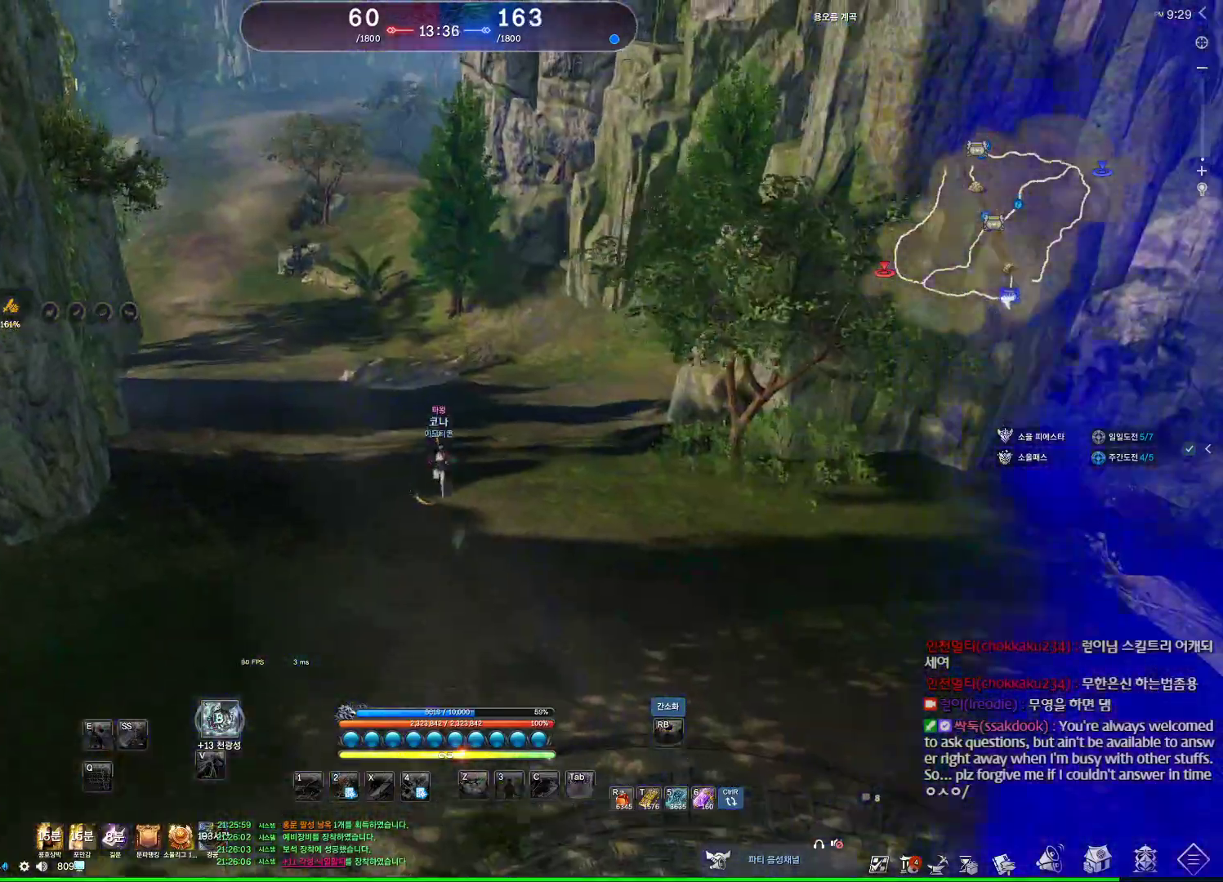
{"keys": ["alt", "w"], "mouse": ["mb4"], "events": [[67, "mouse_mb4", "down"], [167, "alt", "down"], [233, "d", "up"], [233, "mouse_mb4", "up"], [333, "mouse_mb4", "down"], [367, "mouse_mb4", "up"], [500, "mouse_mb4", "down"]]}
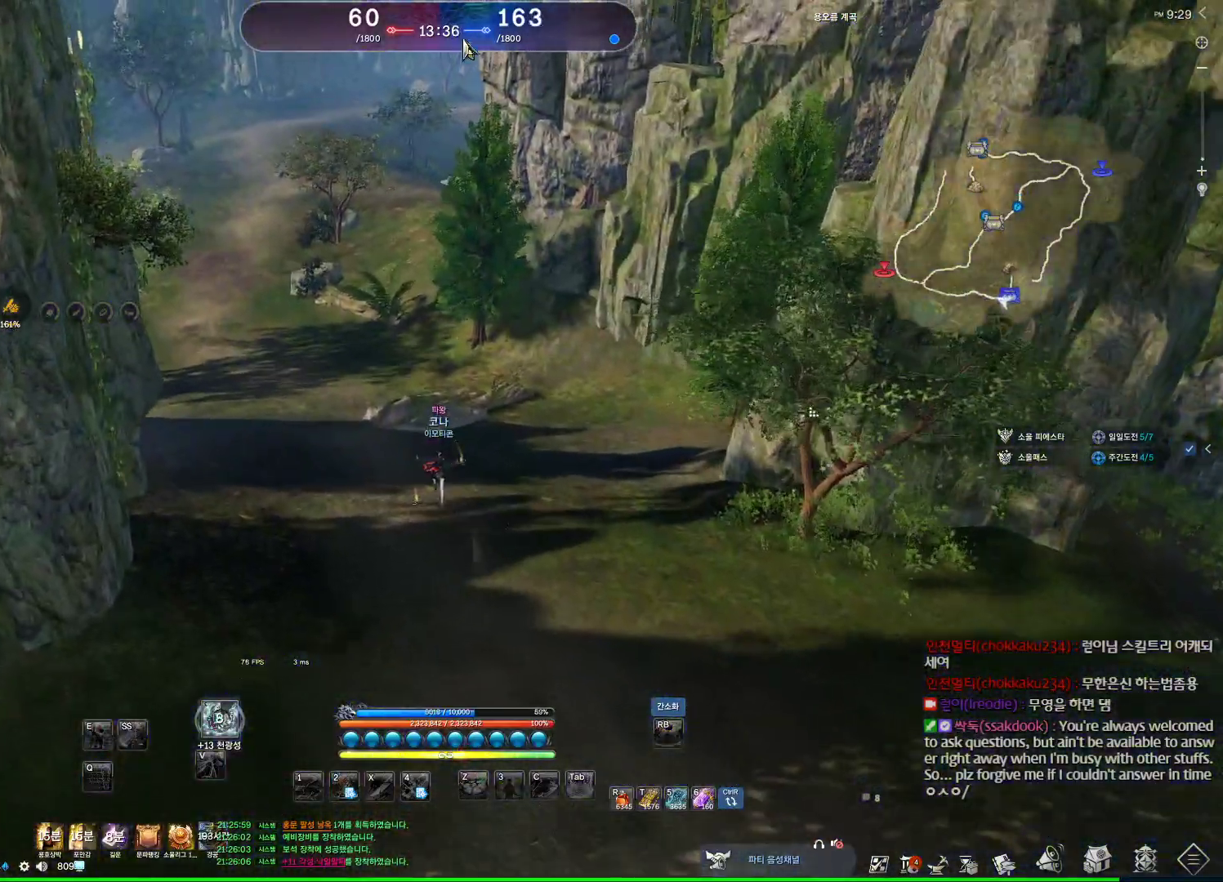
{"keys": ["alt", "w"], "mouse": [], "events": [[33, "mouse_mb4", "up"], [367, "mouse_left", "down"], [367, "mouse_right", "down"], [500, "mouse_left", "up"], [500, "mouse_right", "up"]]}
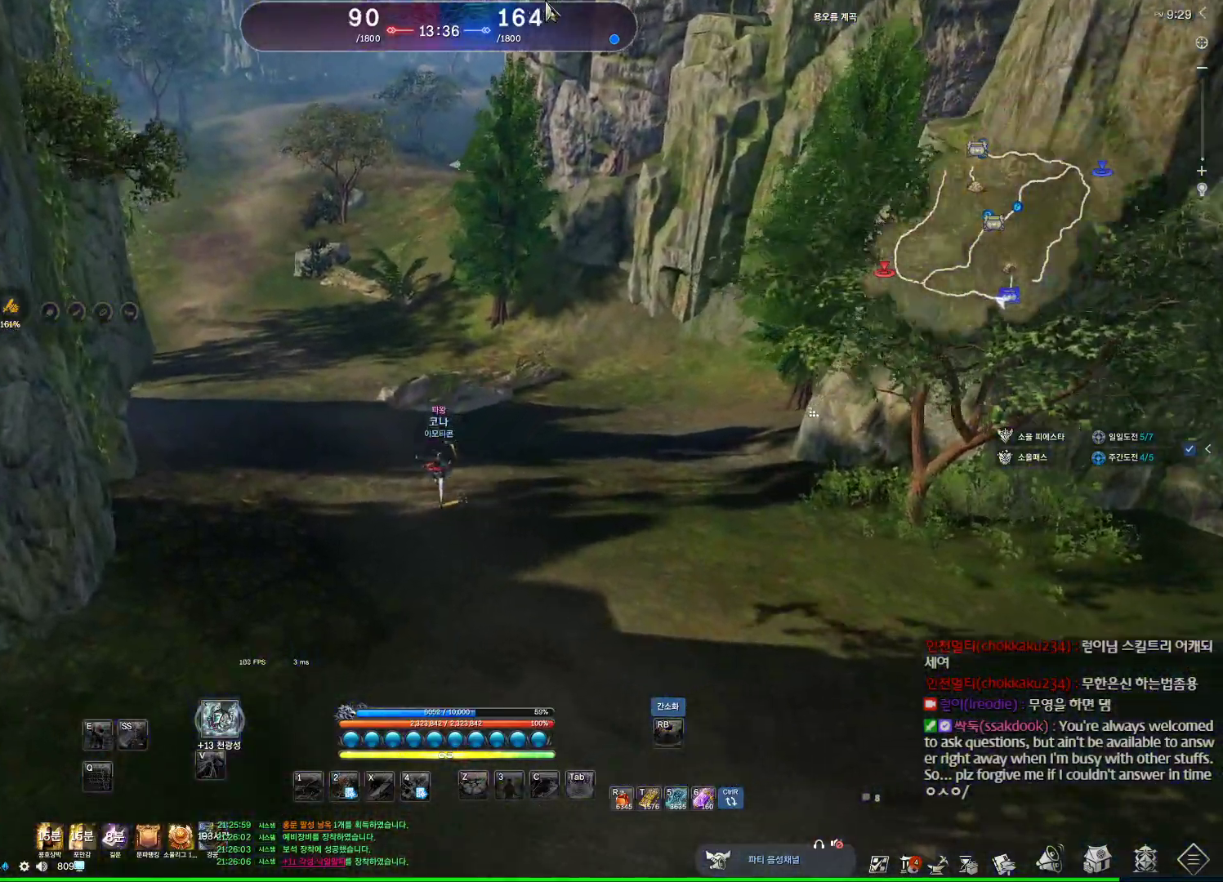
{"keys": ["space", "w"], "mouse": [], "events": [[167, "alt", "up"], [200, "a", "down"], [367, "space", "down"], [433, "a", "up"]]}
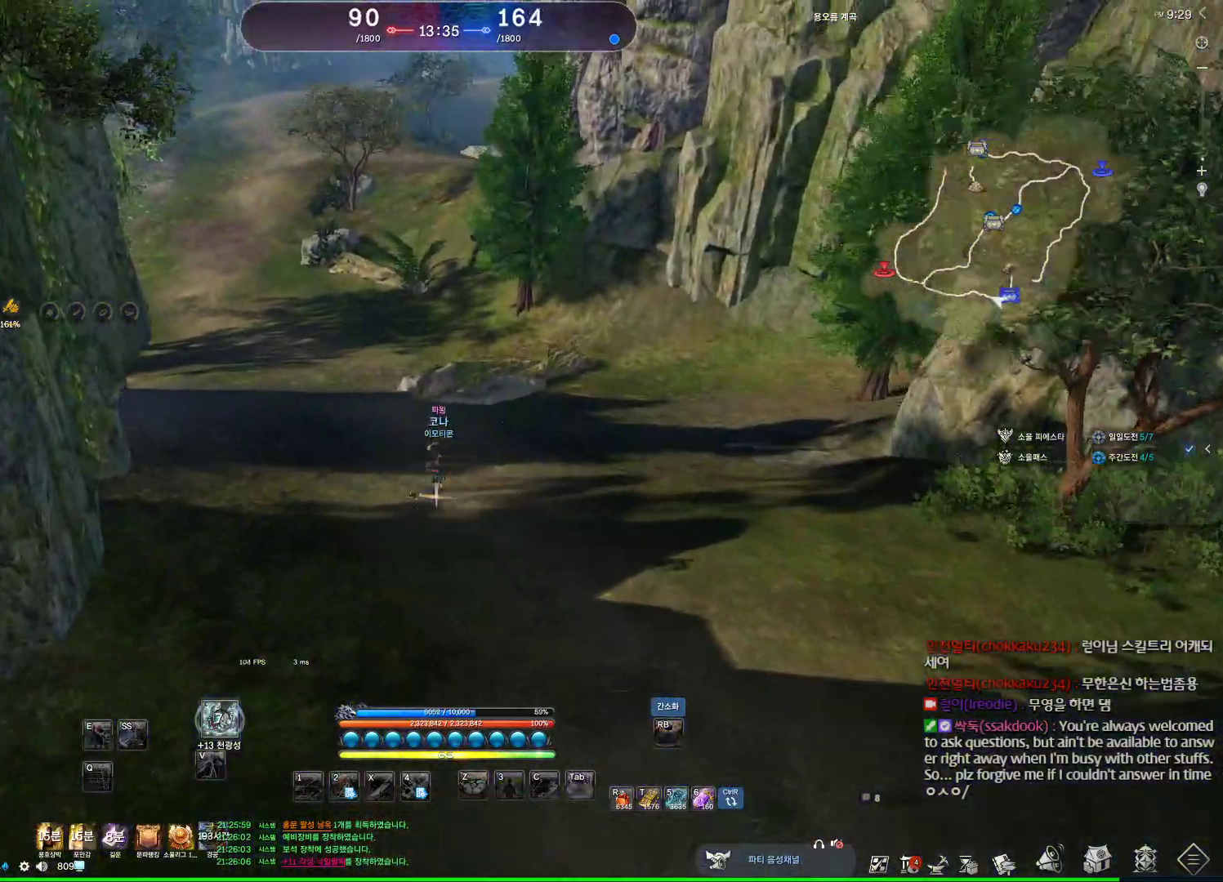
{"keys": ["w"], "mouse": [], "events": [[33, "space", "up"]]}
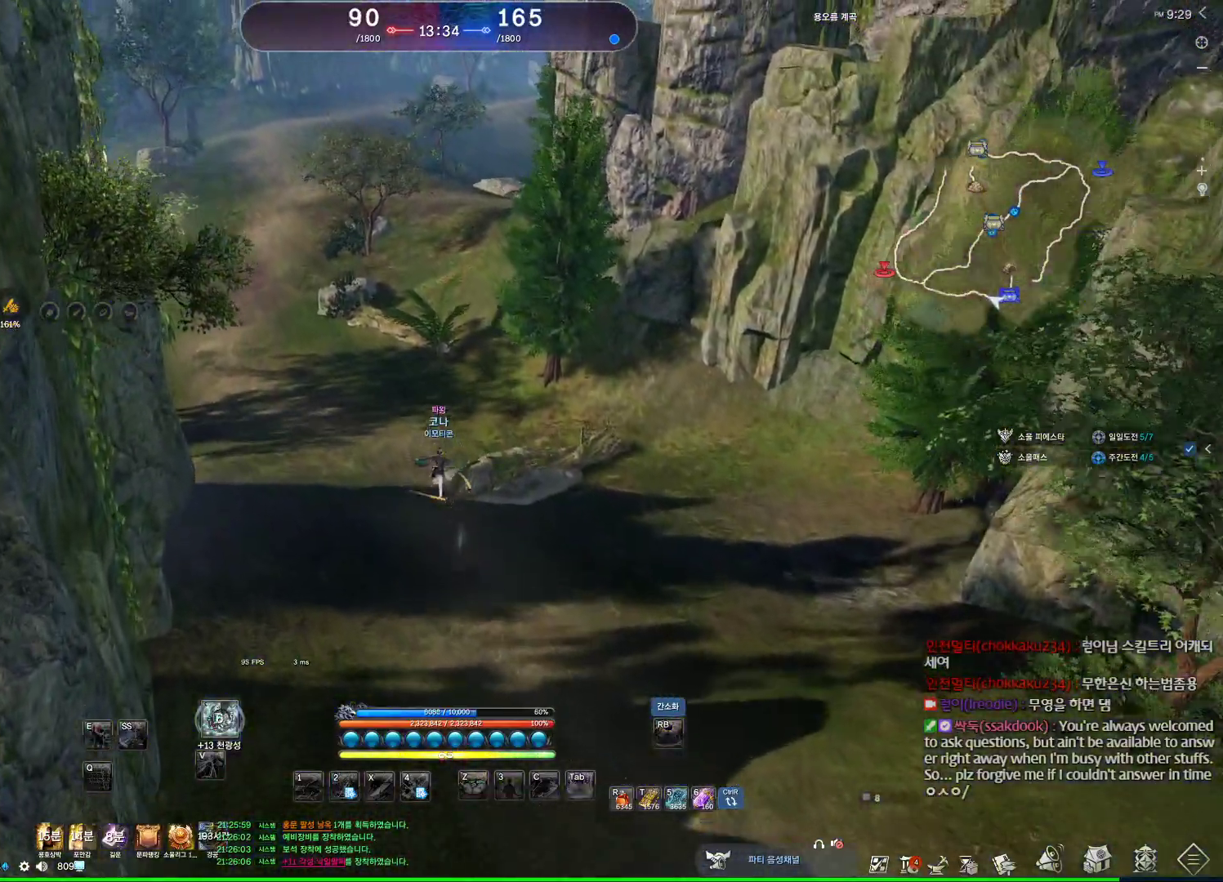
{"keys": ["w"], "mouse": [], "events": []}
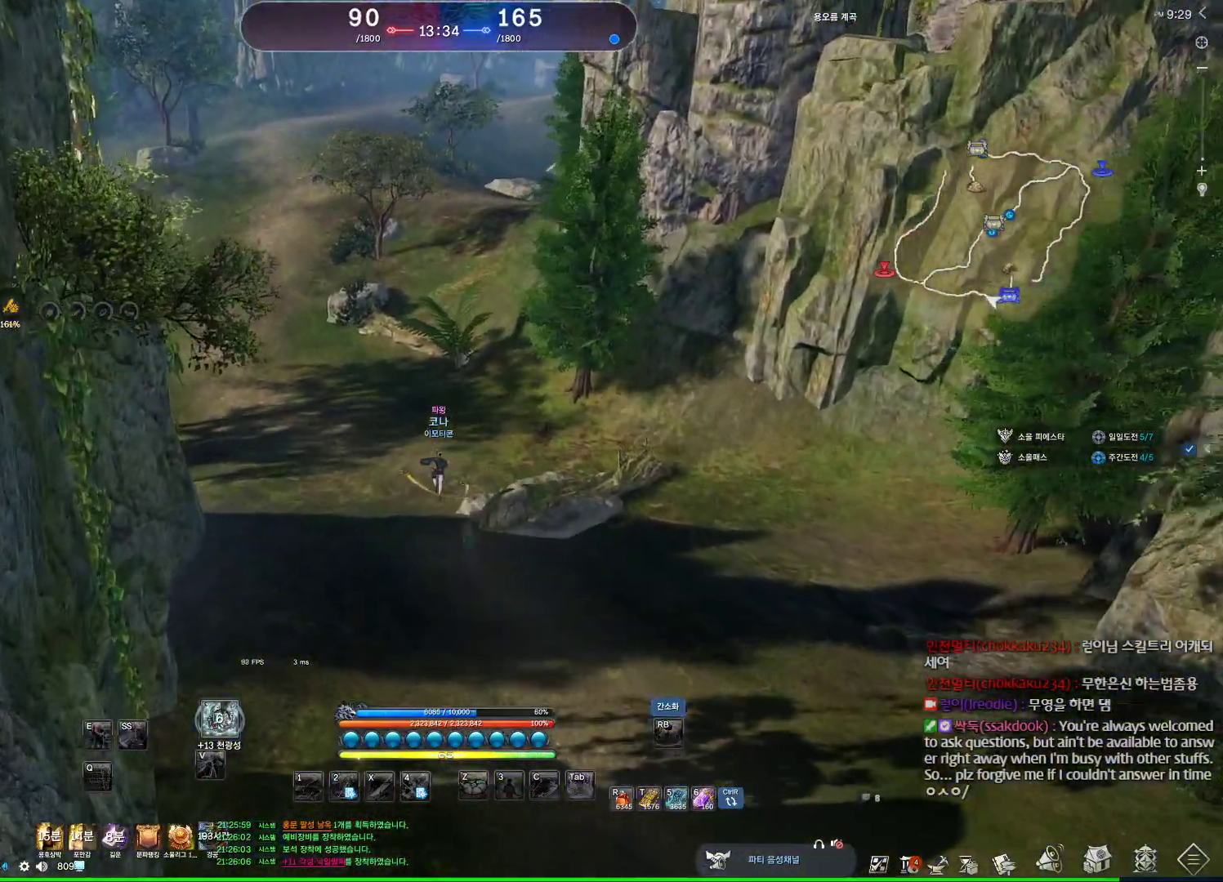
{"keys": ["a", "w"], "mouse": [], "events": [[400, "a", "down"]]}
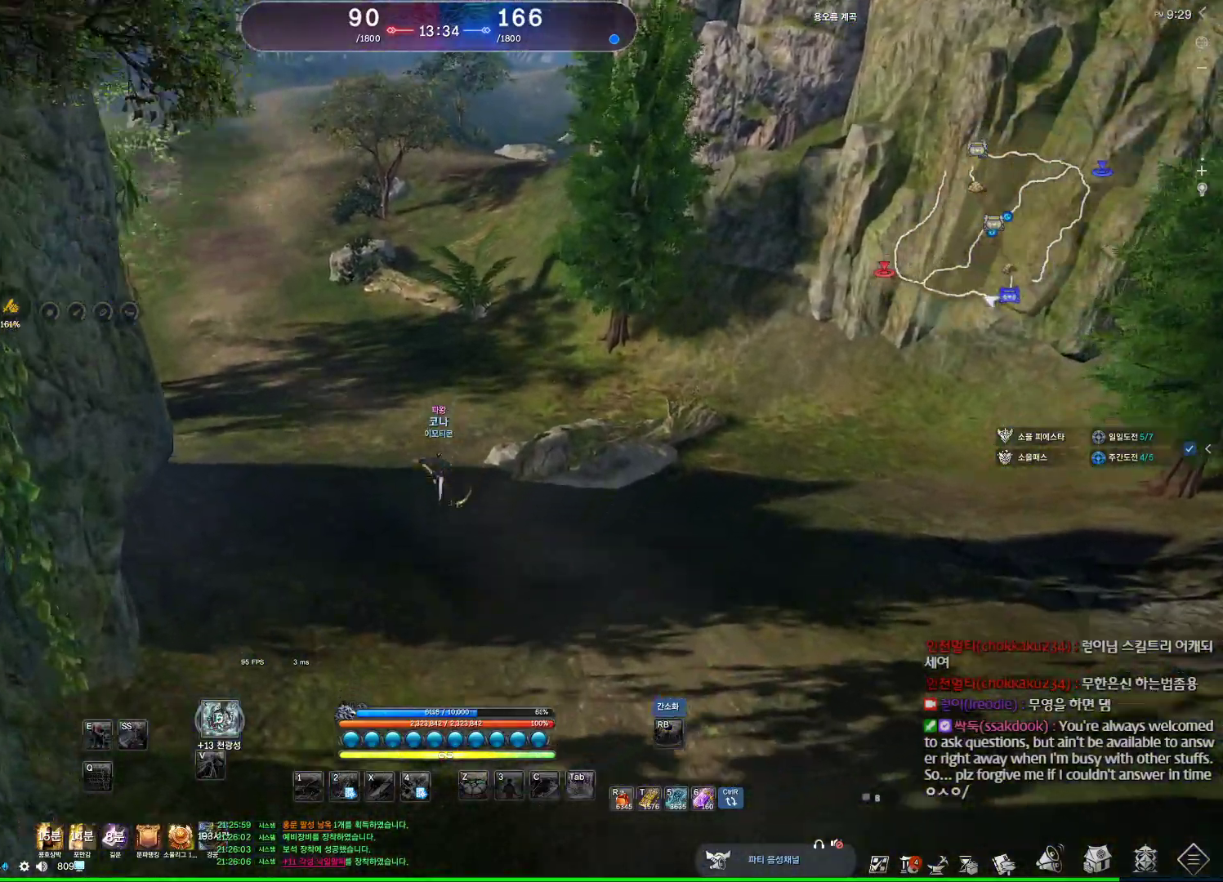
{"keys": ["w"], "mouse": ["mb4"], "events": [[300, "space", "down"], [367, "a", "up"], [467, "space", "up"], [500, "mouse_mb4", "down"]]}
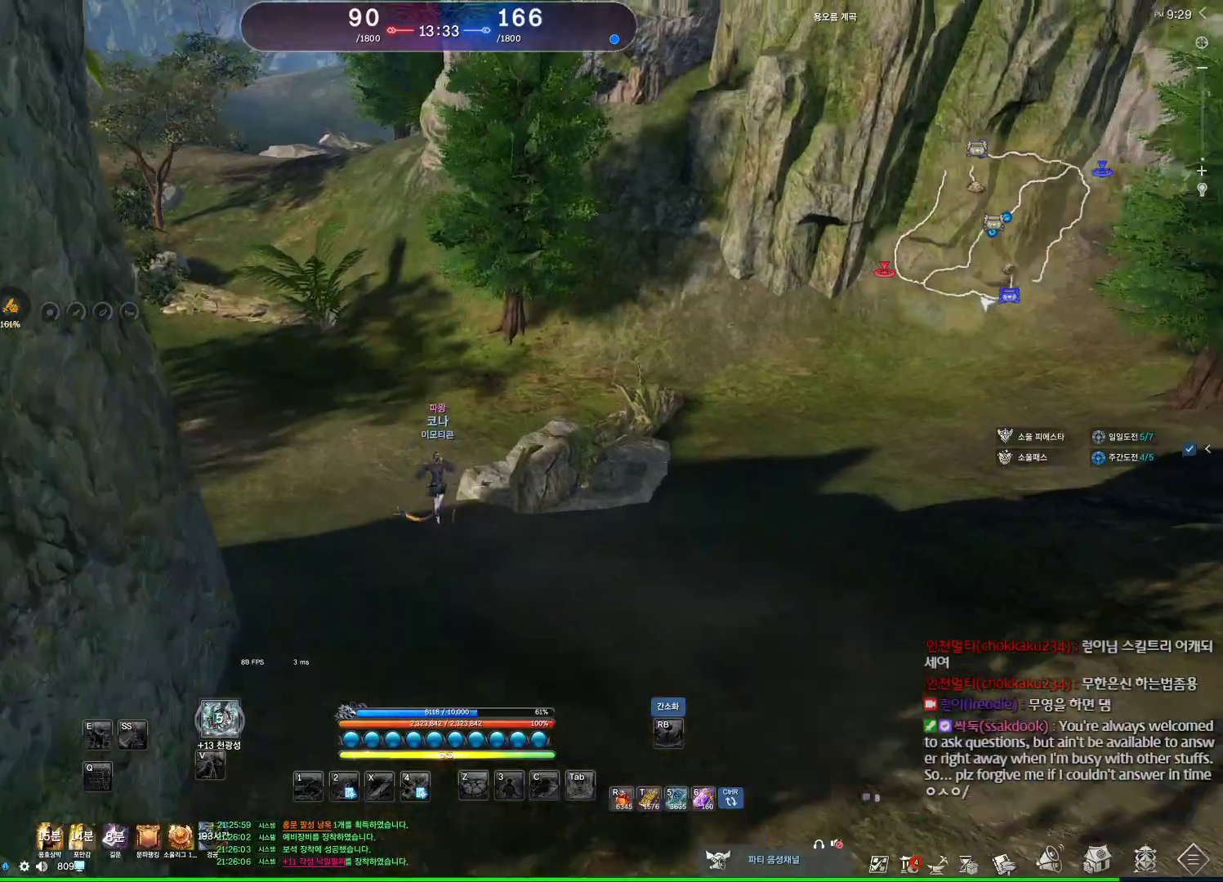
{"keys": ["alt", "w"], "mouse": [], "events": [[133, "alt", "down"], [200, "mouse_mb4", "up"], [267, "mouse_mb4", "down"], [333, "mouse_mb4", "up"], [433, "mouse_mb4", "down"], [467, "mouse_mb4", "up"]]}
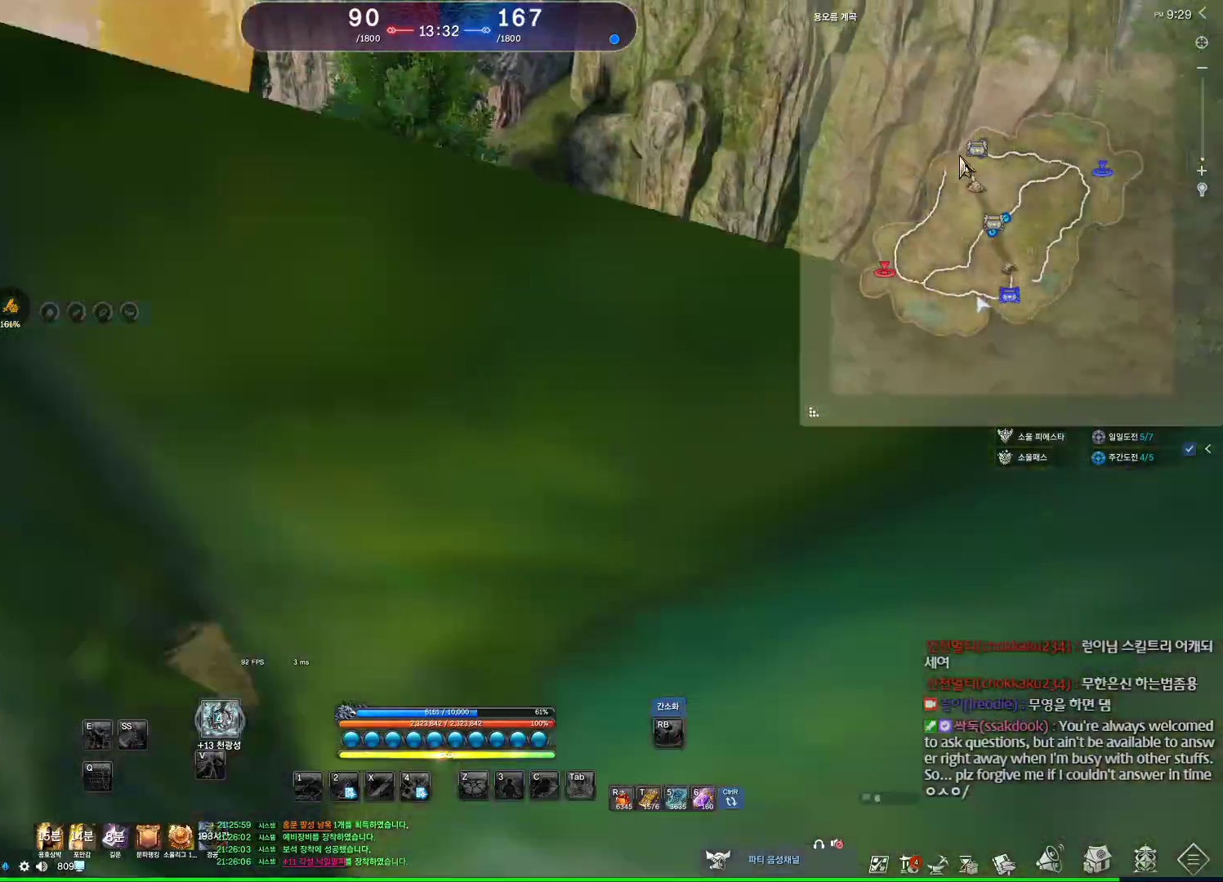
{"keys": ["alt", "w"], "mouse": [], "events": []}
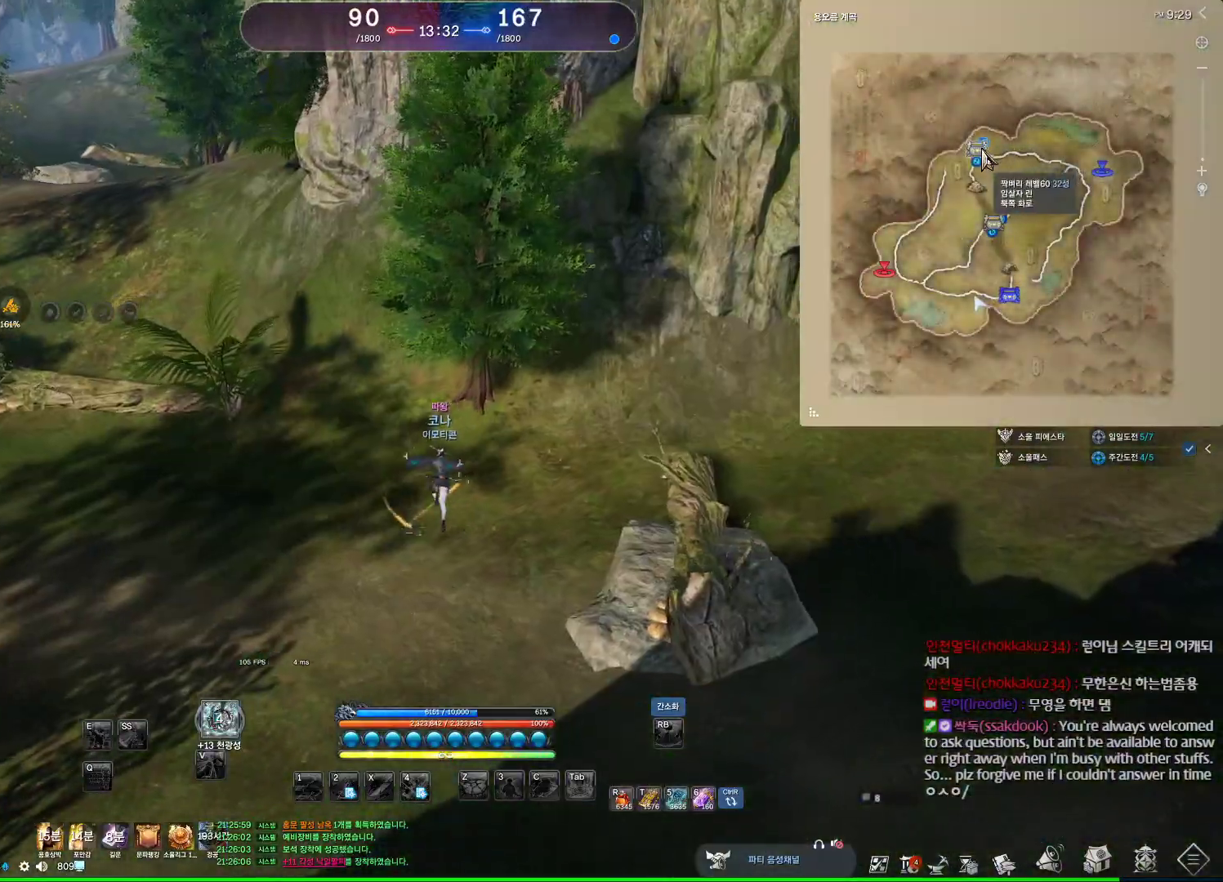
{"keys": ["a", "alt", "w"], "mouse": ["left", "right"], "events": [[33, "mouse_mb4", "down"], [67, "mouse_mb4", "up"], [300, "a", "down"], [500, "mouse_left", "down"], [500, "mouse_right", "down"]]}
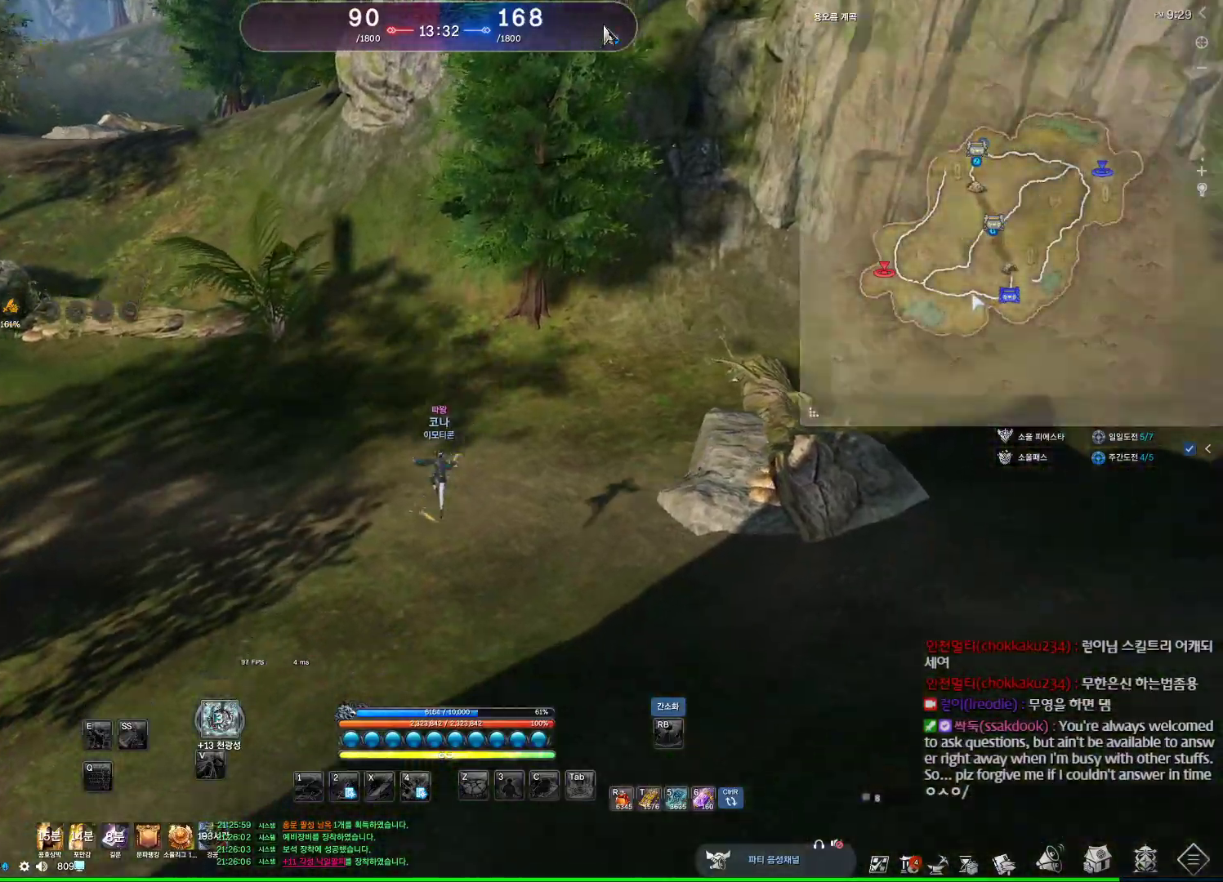
{"keys": ["w"], "mouse": [], "events": [[167, "a", "up"], [167, "mouse_left", "up"], [167, "mouse_right", "up"], [200, "mouse_left", "down"], [200, "mouse_right", "down"], [333, "mouse_left", "up"], [333, "mouse_right", "up"], [433, "alt", "up"]]}
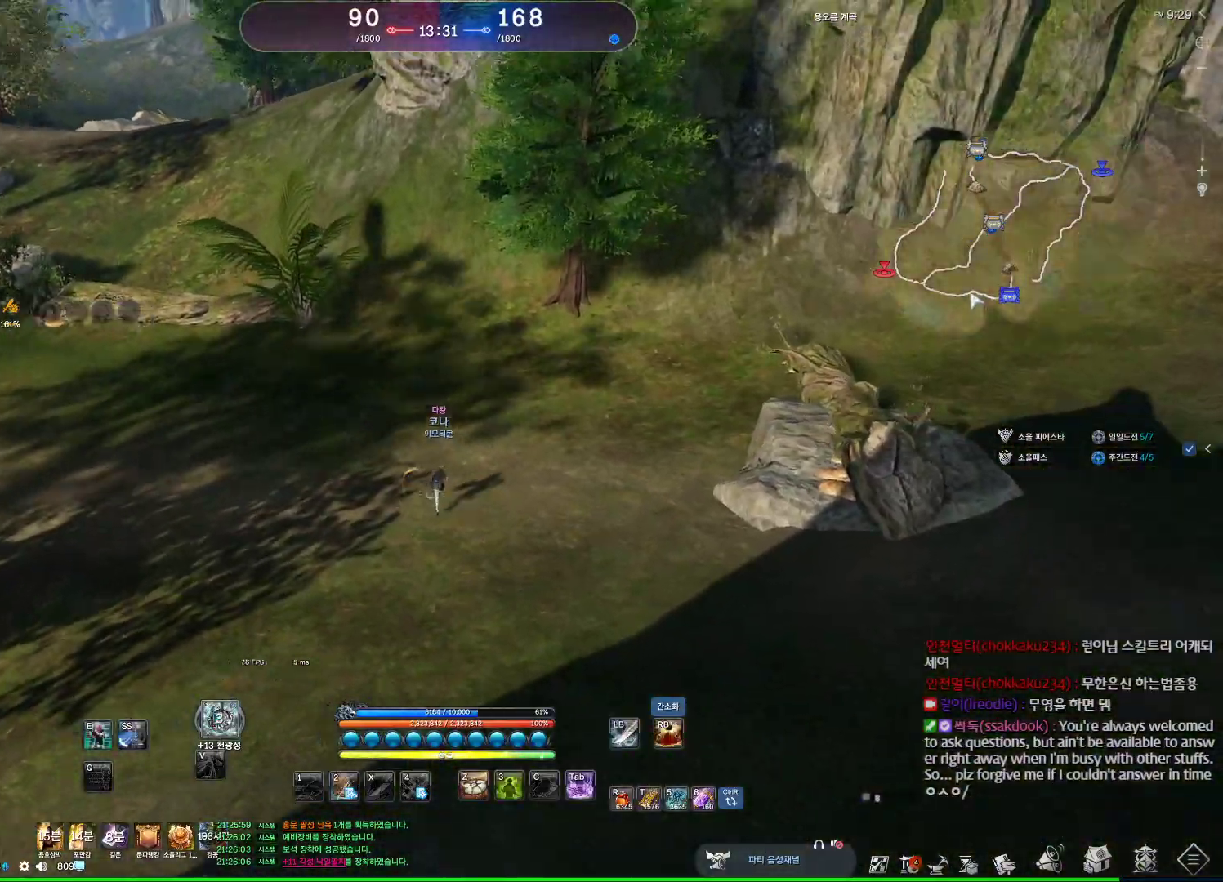
{"keys": ["w"], "mouse": [], "events": [[67, "space", "down"], [267, "space", "up"]]}
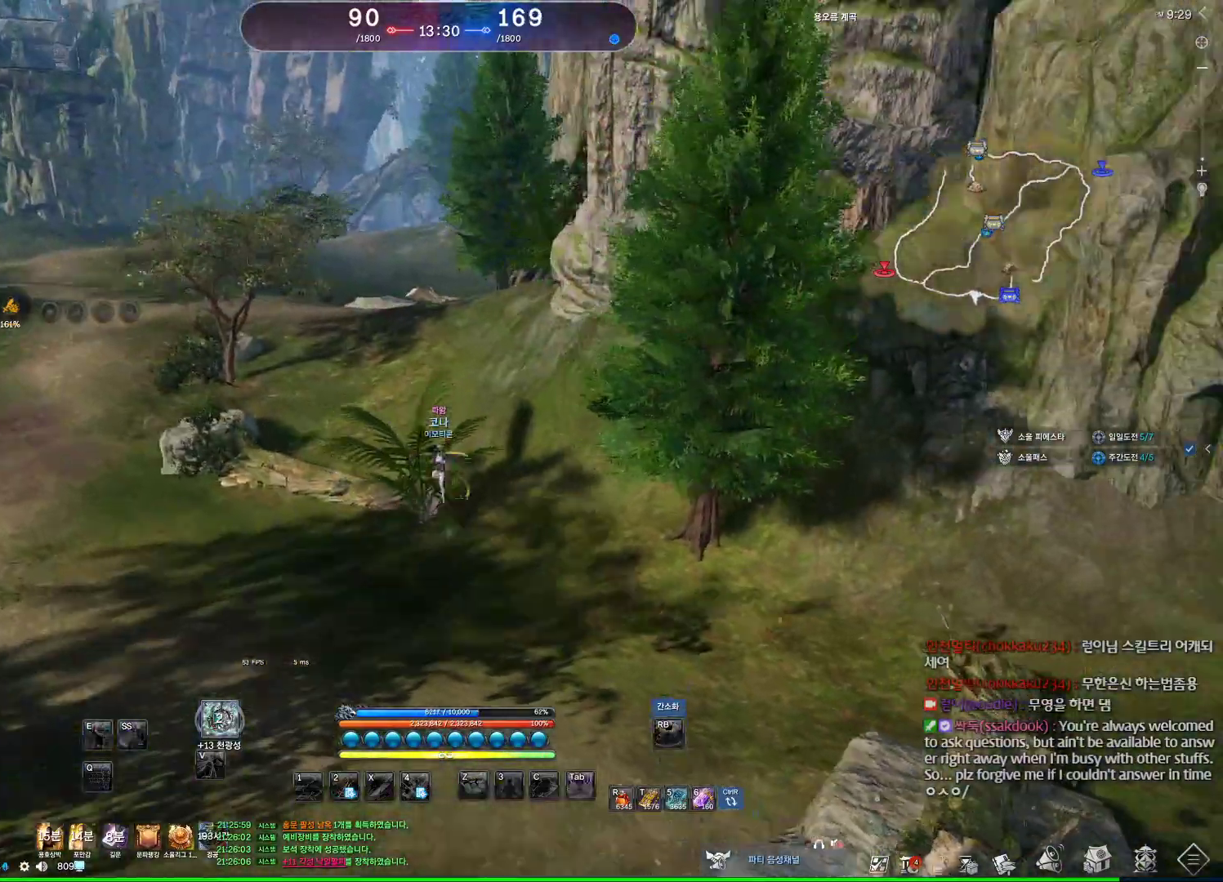
{"keys": ["a", "alt", "w"], "mouse": ["left", "right"], "events": [[133, "alt", "down"], [467, "a", "down"], [500, "mouse_left", "down"], [500, "mouse_right", "down"]]}
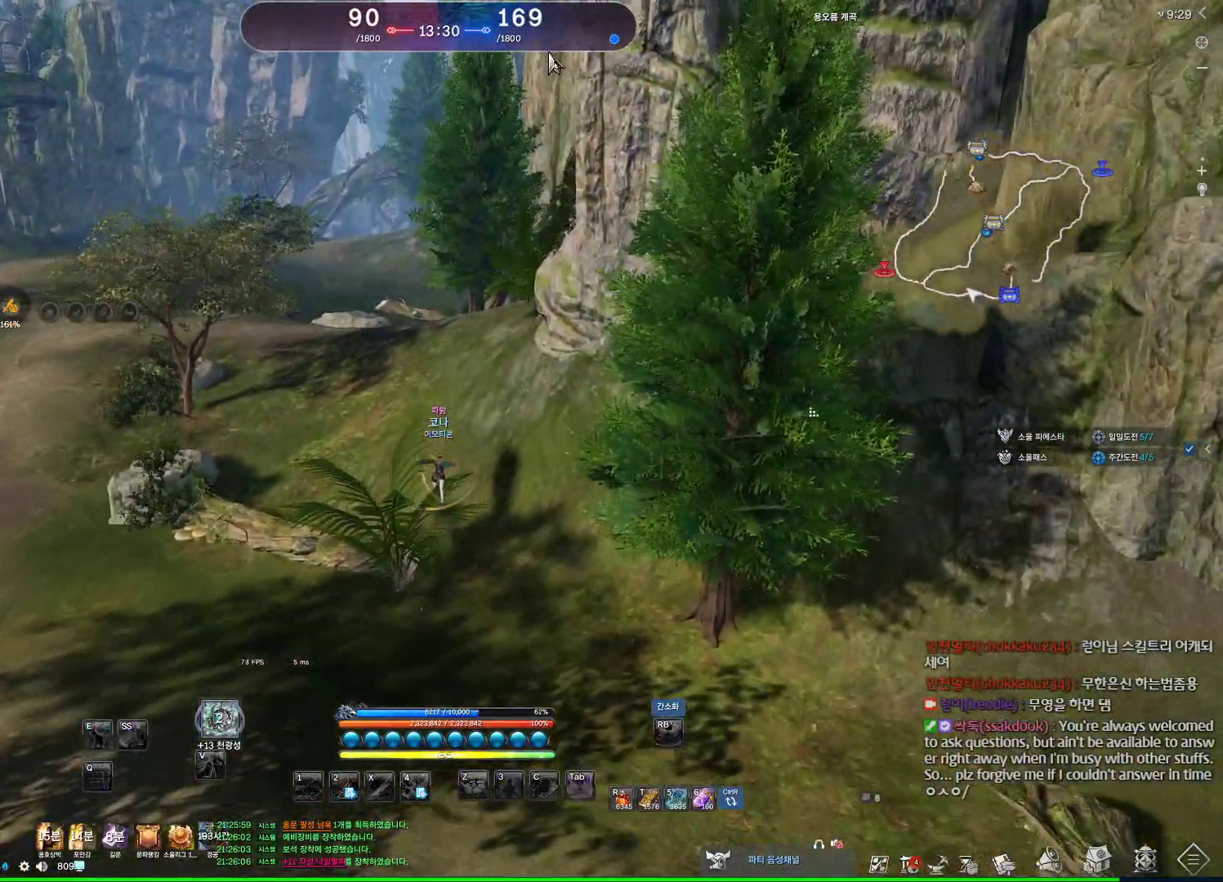
{"keys": ["w"], "mouse": [], "events": [[100, "mouse_left", "up"], [133, "mouse_right", "up"], [333, "a", "up"], [467, "alt", "up"]]}
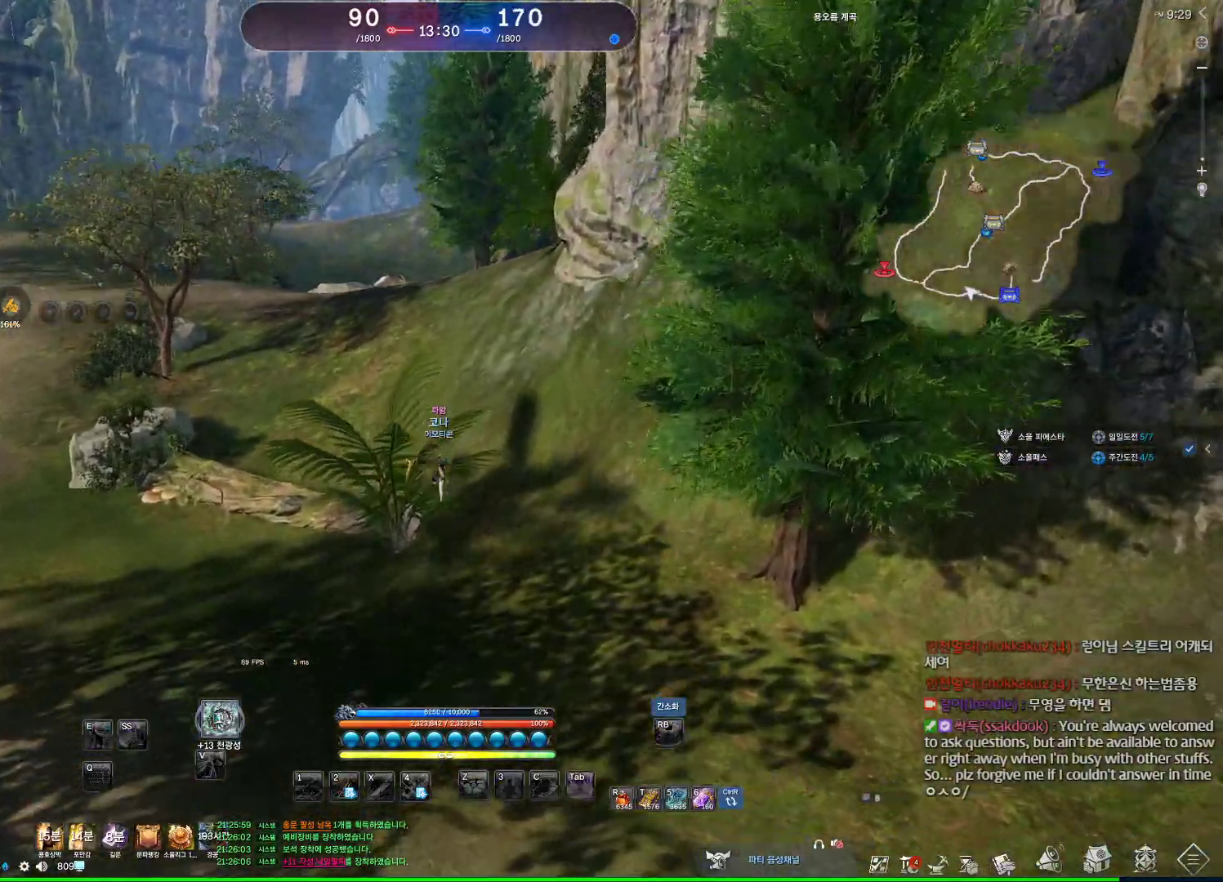
{"keys": ["w"], "mouse": [], "events": []}
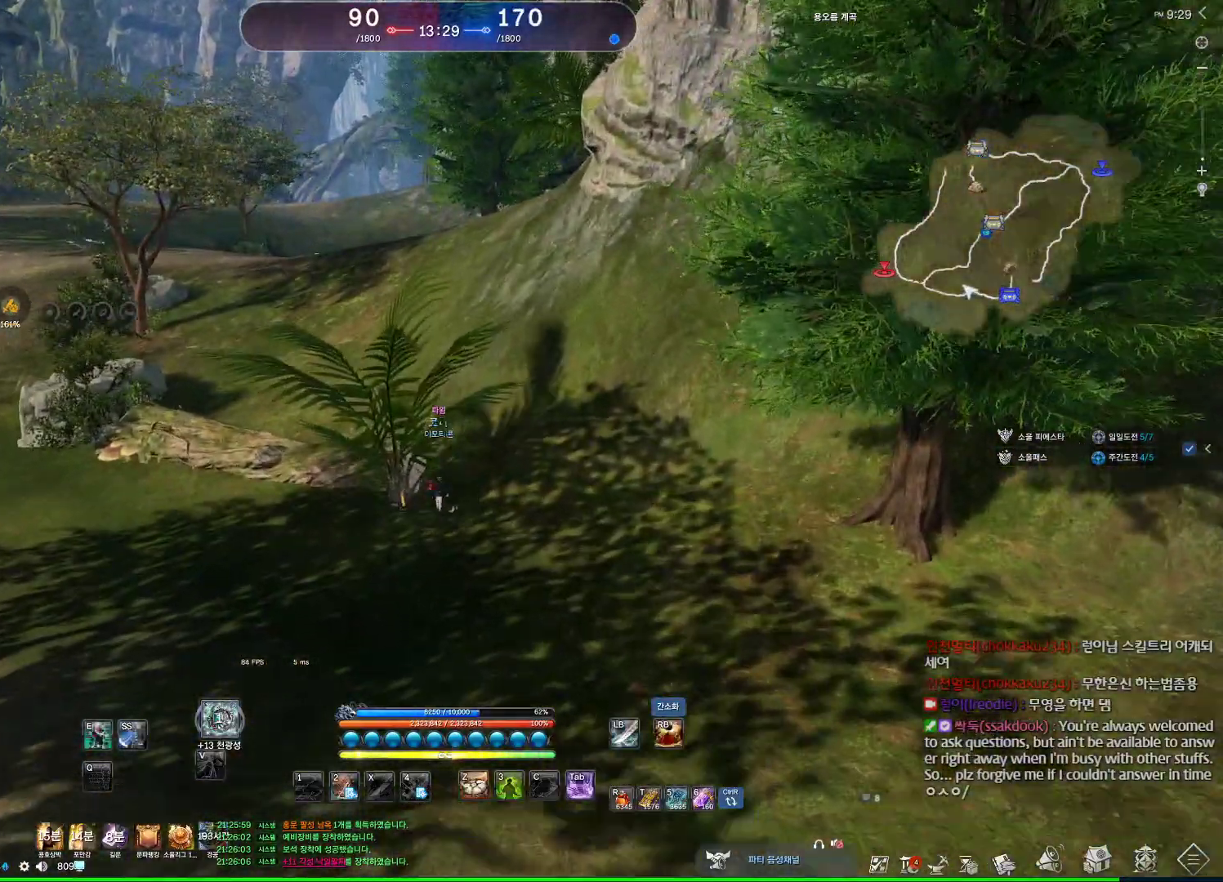
{"keys": ["a", "w"], "mouse": [], "events": [[167, "a", "down"]]}
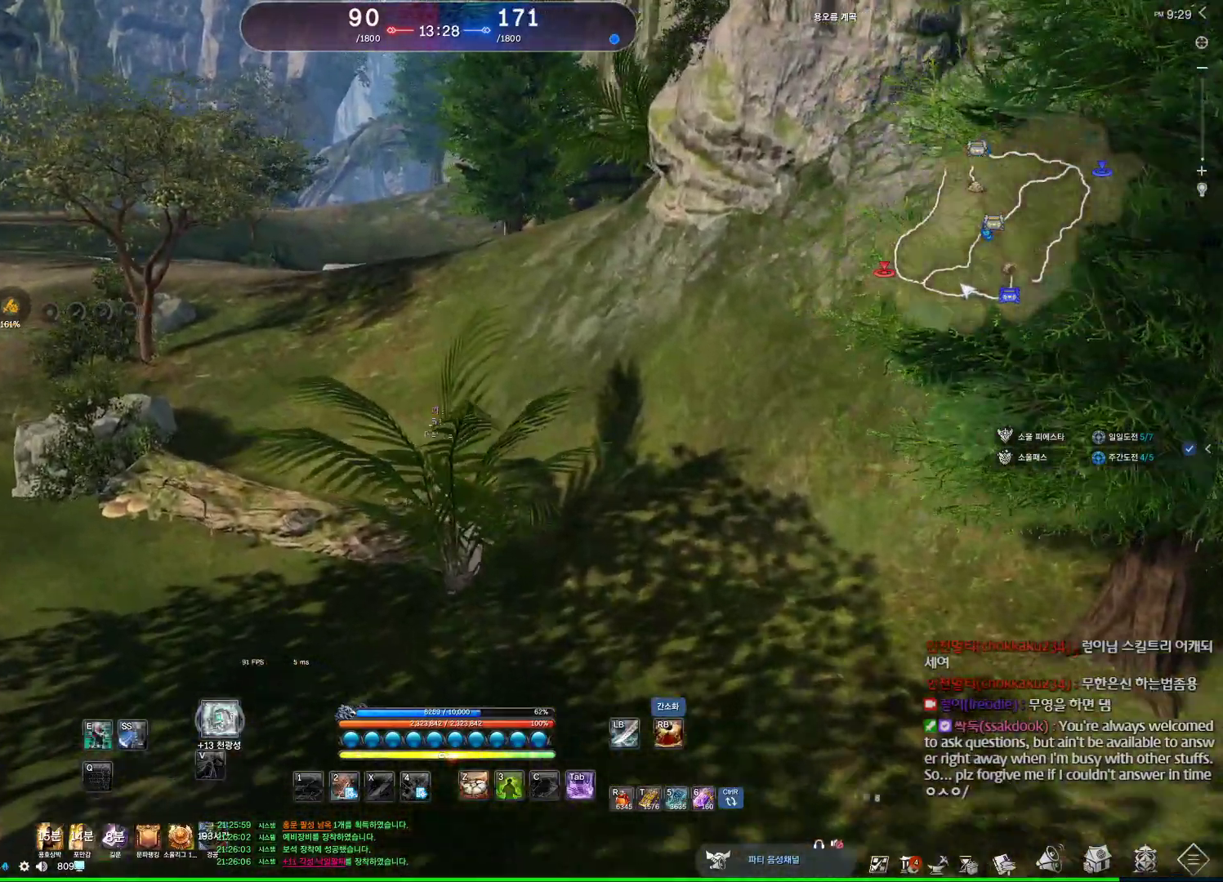
{"keys": ["w"], "mouse": [], "events": [[233, "a", "up"]]}